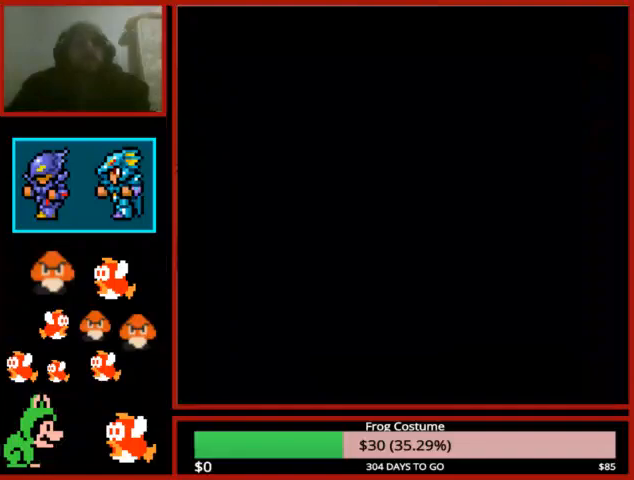
Gameplay with a controller (PlayStation layout); each line is a JSON object with the inputs held at the frame after it. "events" lists button and stick changes between this image and that frame as [ms after this image, input, new state], when the widget could be followed in between.
{"buttons": ["DPAD_UP"], "left_stick": "center", "right_stick": "center", "events": [[367, "DPAD_UP", "down"]]}
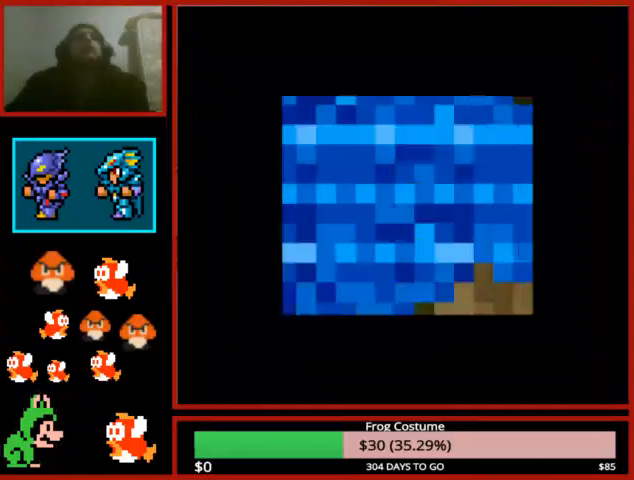
{"buttons": ["DPAD_UP"], "left_stick": "center", "right_stick": "center", "events": []}
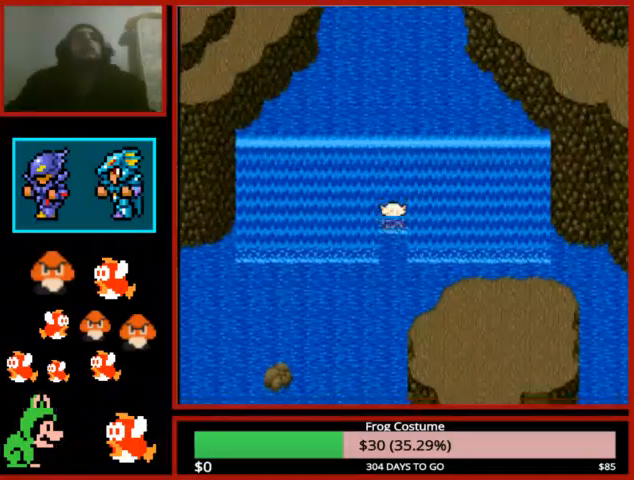
{"buttons": [], "left_stick": "center", "right_stick": "center", "events": [[267, "DPAD_UP", "up"]]}
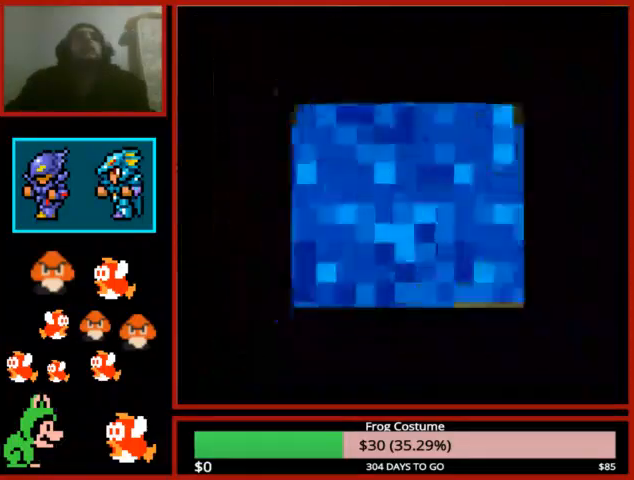
{"buttons": [], "left_stick": "center", "right_stick": "center", "events": []}
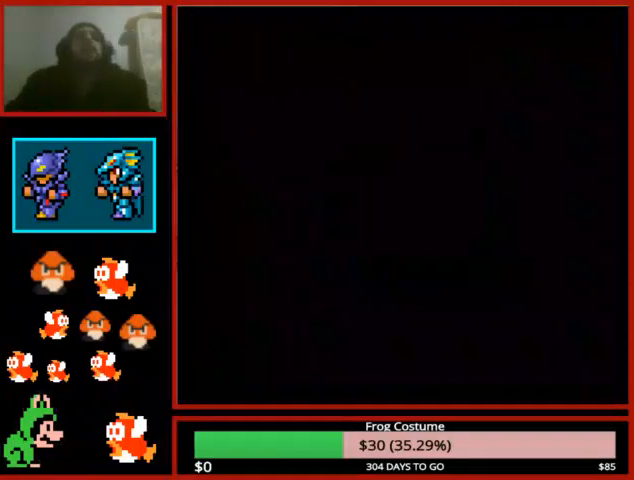
{"buttons": ["DPAD_DOWN"], "left_stick": "center", "right_stick": "center", "events": [[100, "DPAD_DOWN", "down"]]}
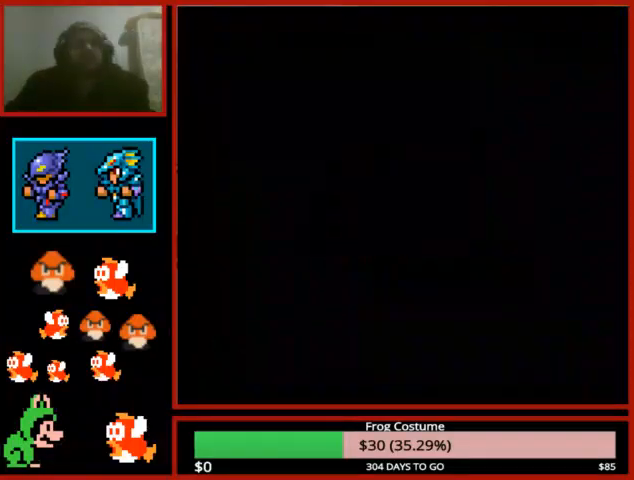
{"buttons": ["DPAD_DOWN"], "left_stick": "center", "right_stick": "center", "events": []}